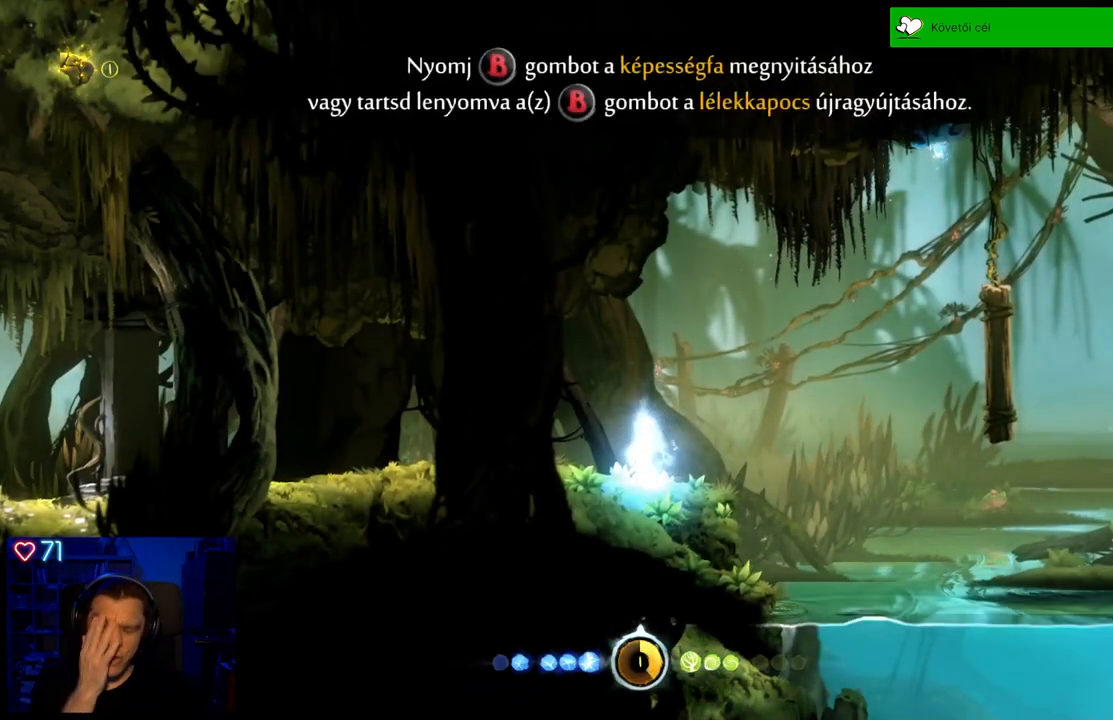
Gameplay with a controller (Xbox layout); each line is a JSON object with the inputs held at the frame after it. "events" lists button and stick changes between this image and that frame as [ms after this image, input, new state], when the widget could be followed in between. Not read: L3.
{"buttons": [], "left_stick": "center", "right_stick": "center", "events": []}
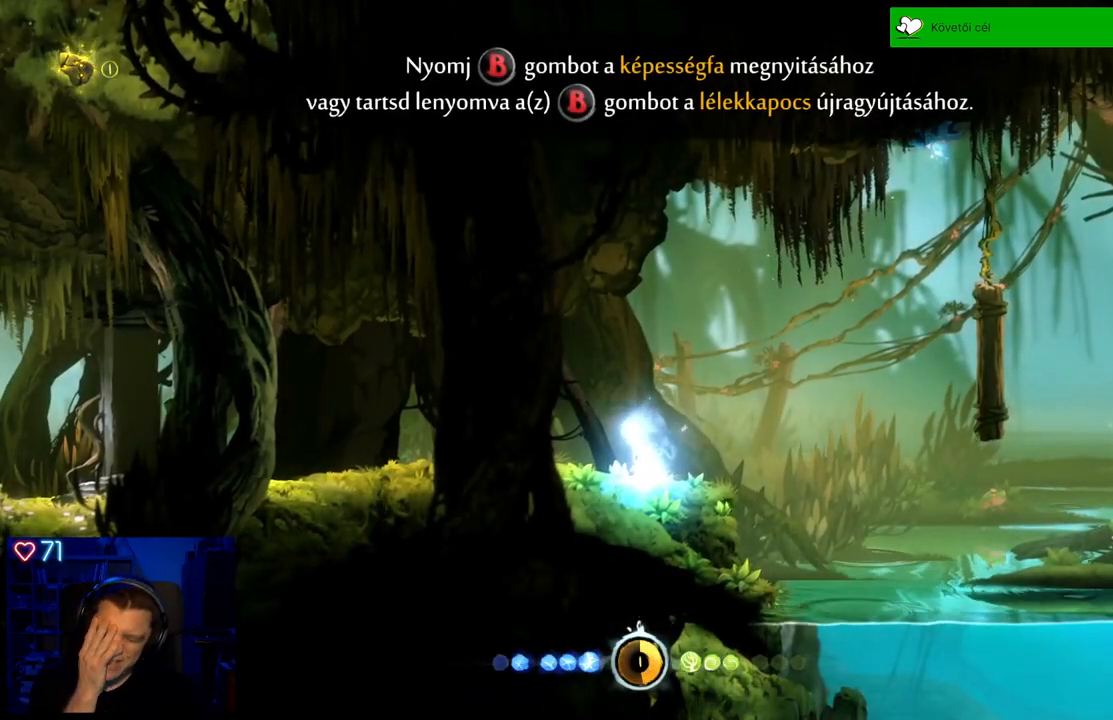
{"buttons": [], "left_stick": "center", "right_stick": "center", "events": []}
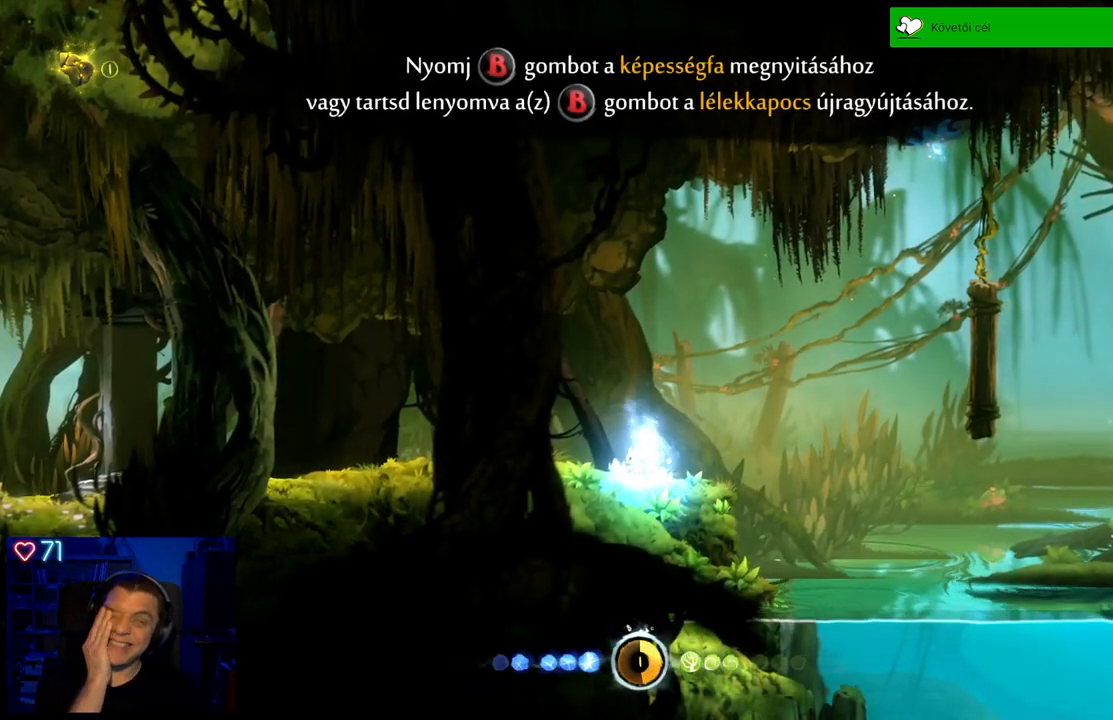
{"buttons": [], "left_stick": "center", "right_stick": "center", "events": []}
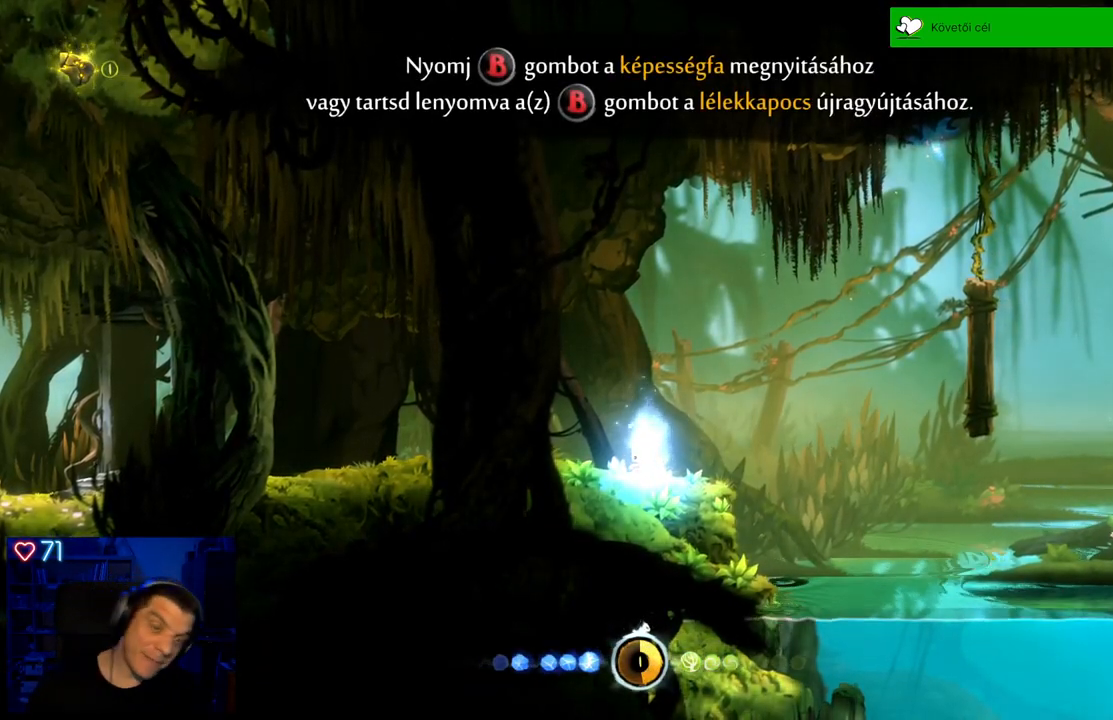
{"buttons": [], "left_stick": "up-right", "right_stick": "center", "events": [[267, "left_stick", "up-right"]]}
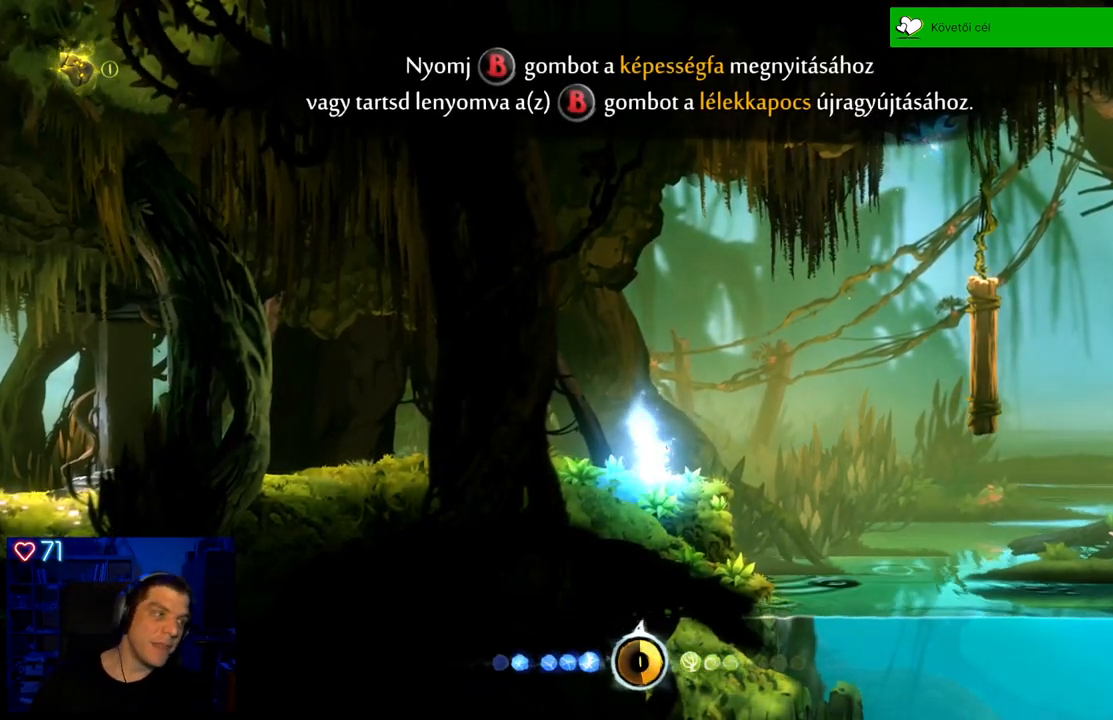
{"buttons": ["A"], "left_stick": "up-right", "right_stick": "center", "events": [[217, "A", "down"]]}
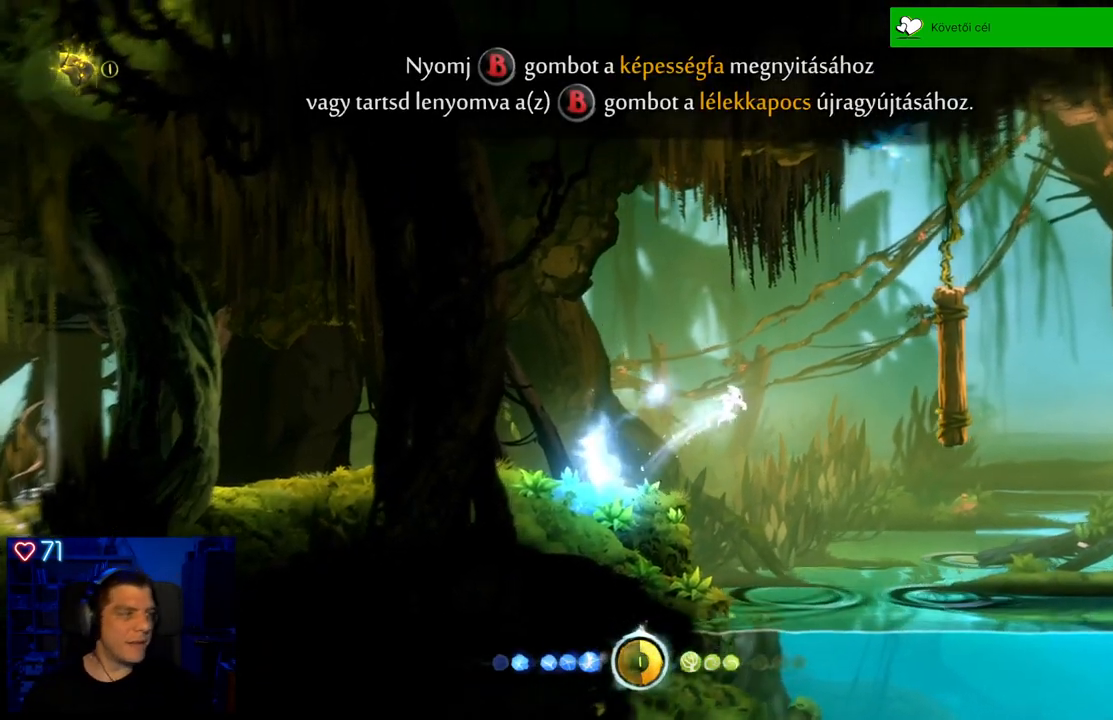
{"buttons": ["A"], "left_stick": "up-right", "right_stick": "center", "events": [[217, "A", "up"], [367, "A", "down"]]}
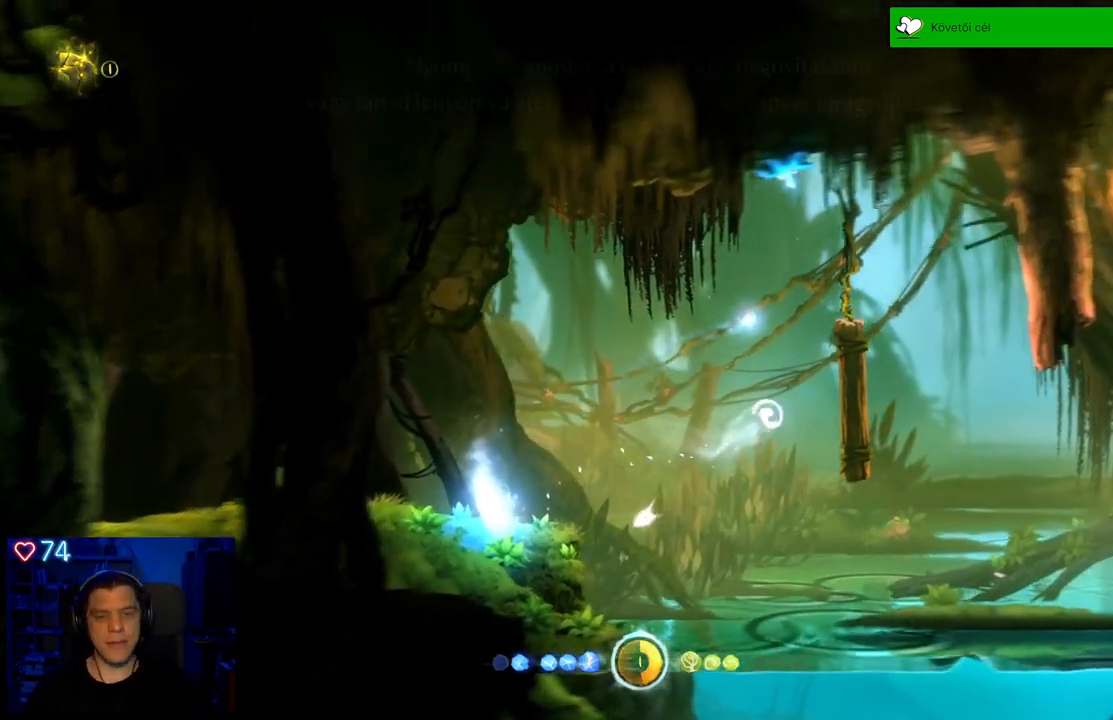
{"buttons": ["A"], "left_stick": "up-right", "right_stick": "center", "events": [[183, "A", "up"], [317, "A", "down"]]}
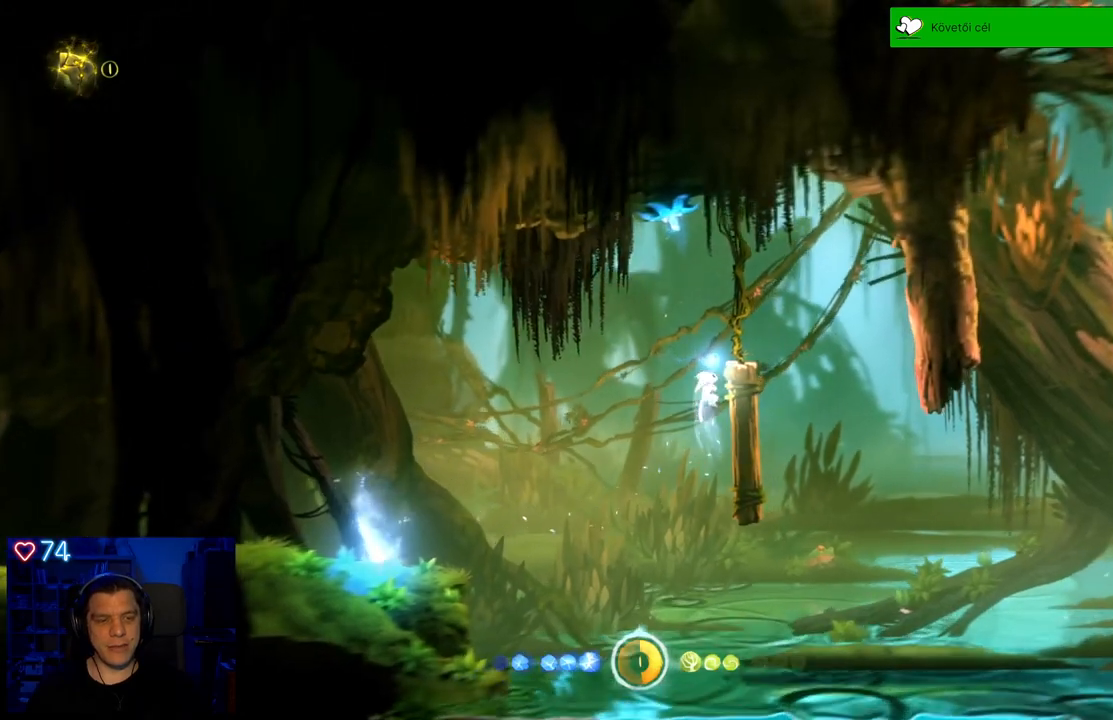
{"buttons": [], "left_stick": "center", "right_stick": "center", "events": [[33, "A", "up"], [267, "A", "down"], [367, "A", "up"], [500, "left_stick", "center"]]}
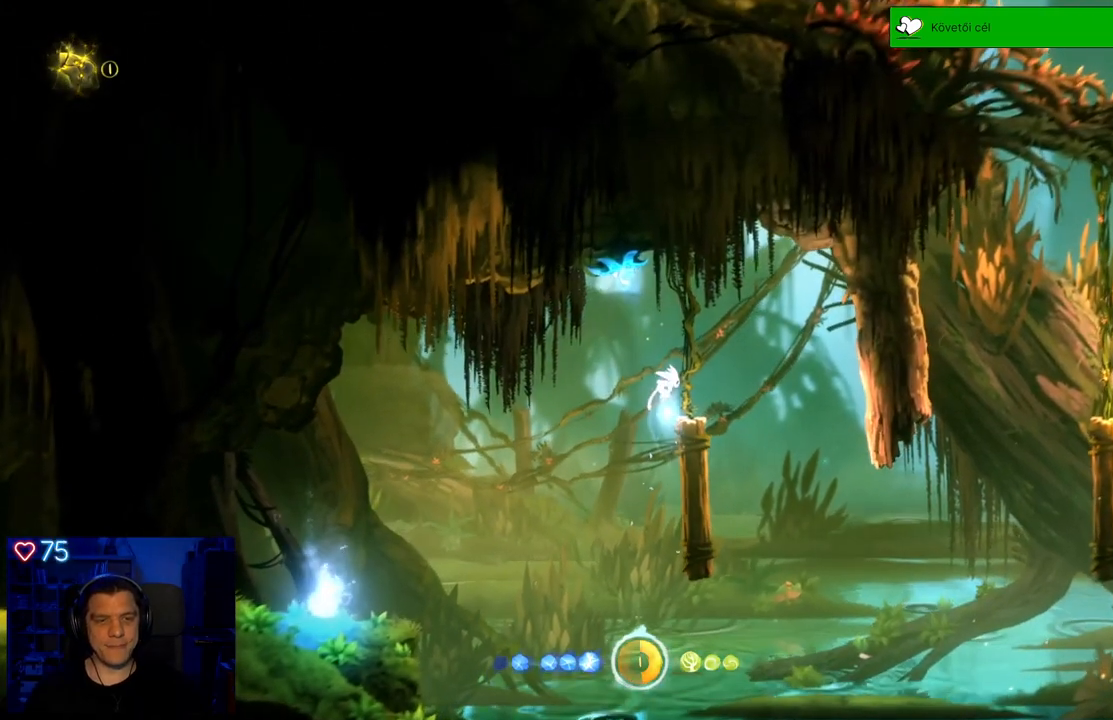
{"buttons": ["X"], "left_stick": "center", "right_stick": "center", "events": [[250, "left_stick", "right"], [383, "left_stick", "center"], [467, "X", "down"]]}
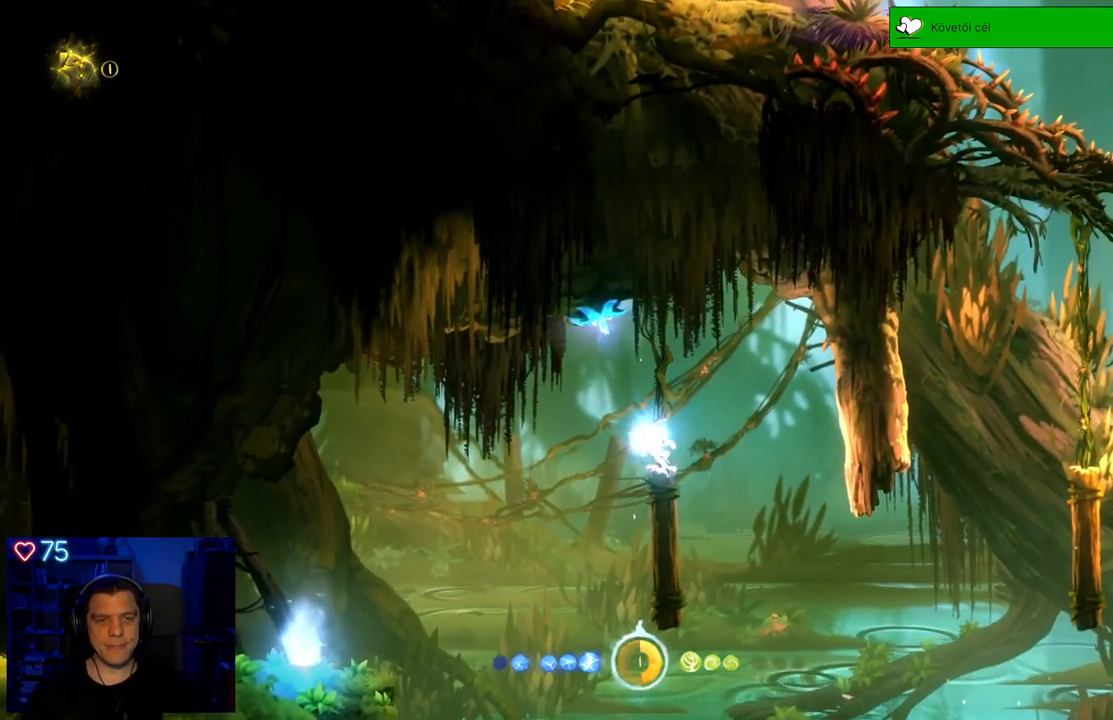
{"buttons": ["X"], "left_stick": "center", "right_stick": "center", "events": [[33, "X", "up"], [117, "X", "down"], [200, "X", "up"], [267, "X", "down"], [350, "X", "up"], [417, "X", "down"]]}
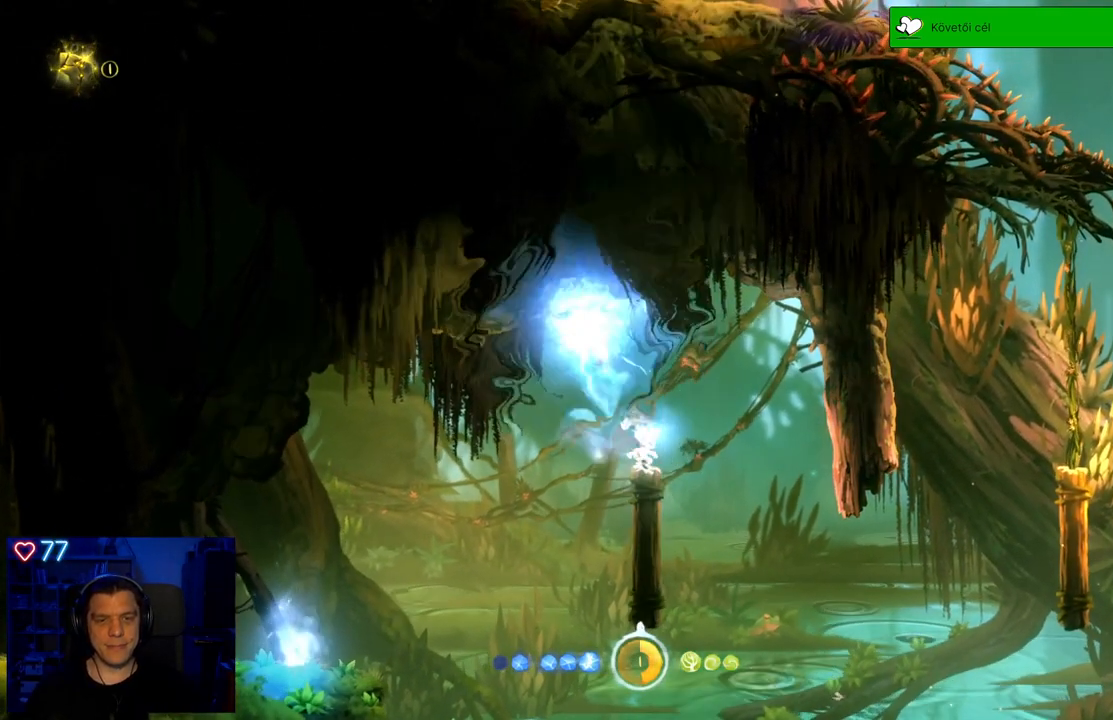
{"buttons": [], "left_stick": "right", "right_stick": "center", "events": [[33, "X", "up"], [50, "X", "down"], [183, "X", "up"], [350, "left_stick", "right"]]}
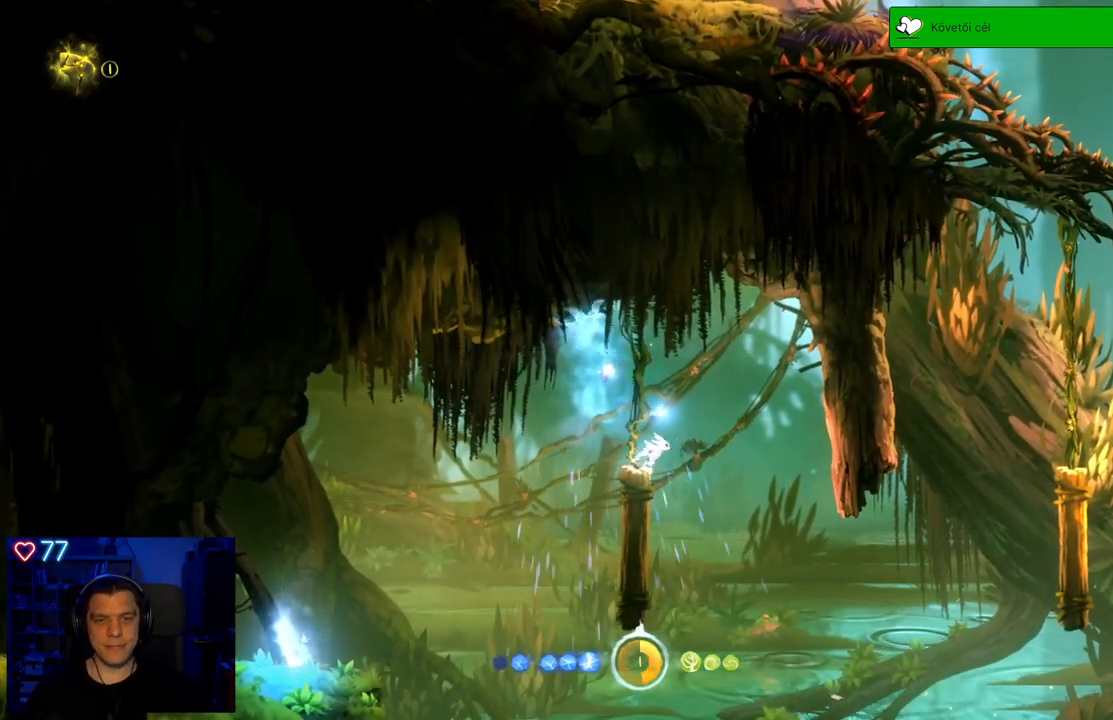
{"buttons": [], "left_stick": "up-right", "right_stick": "center", "events": [[100, "left_stick", "up-right"]]}
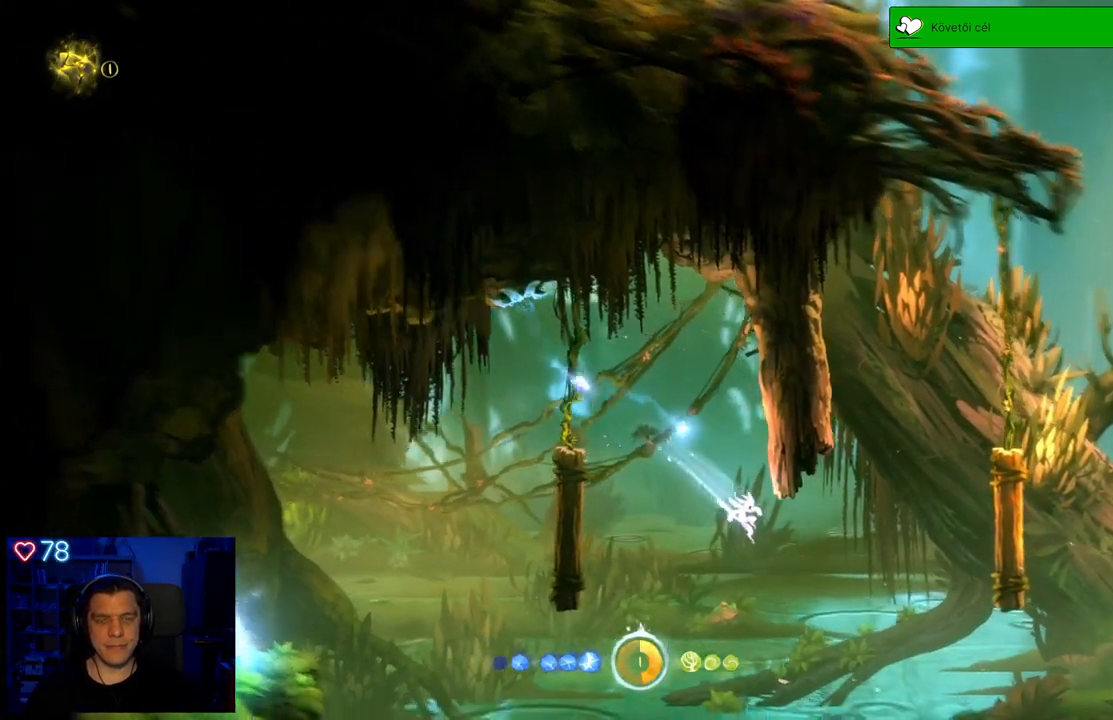
{"buttons": ["A"], "left_stick": "up-right", "right_stick": "center", "events": [[117, "A", "down"]]}
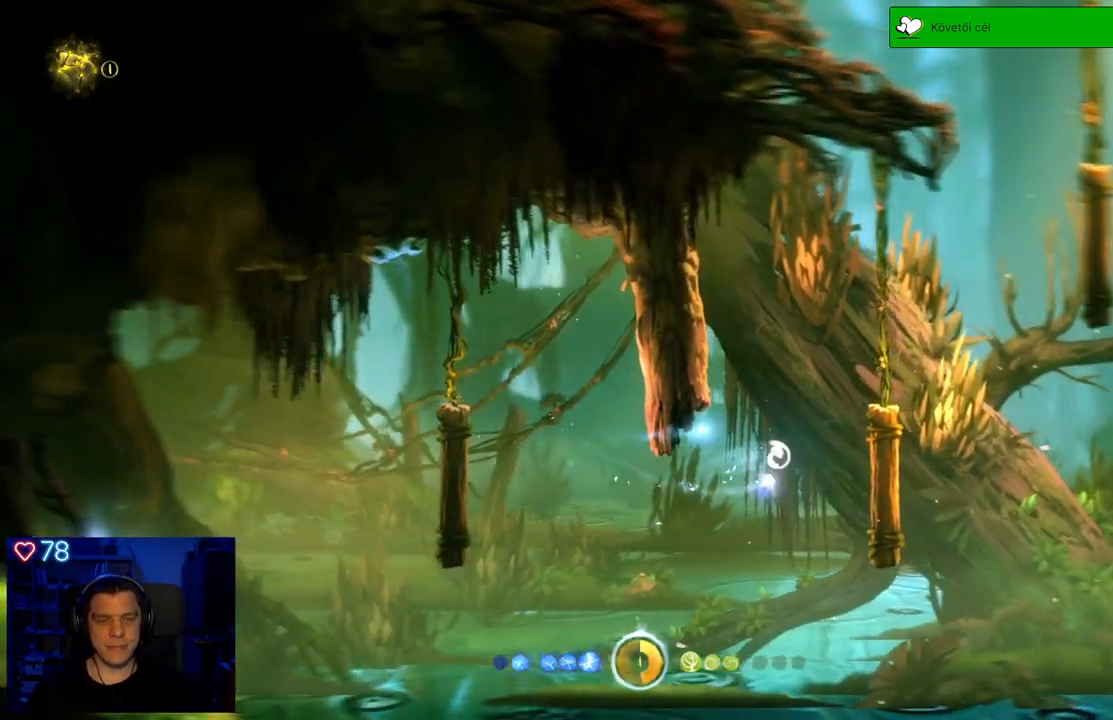
{"buttons": ["A"], "left_stick": "up-right", "right_stick": "center", "events": []}
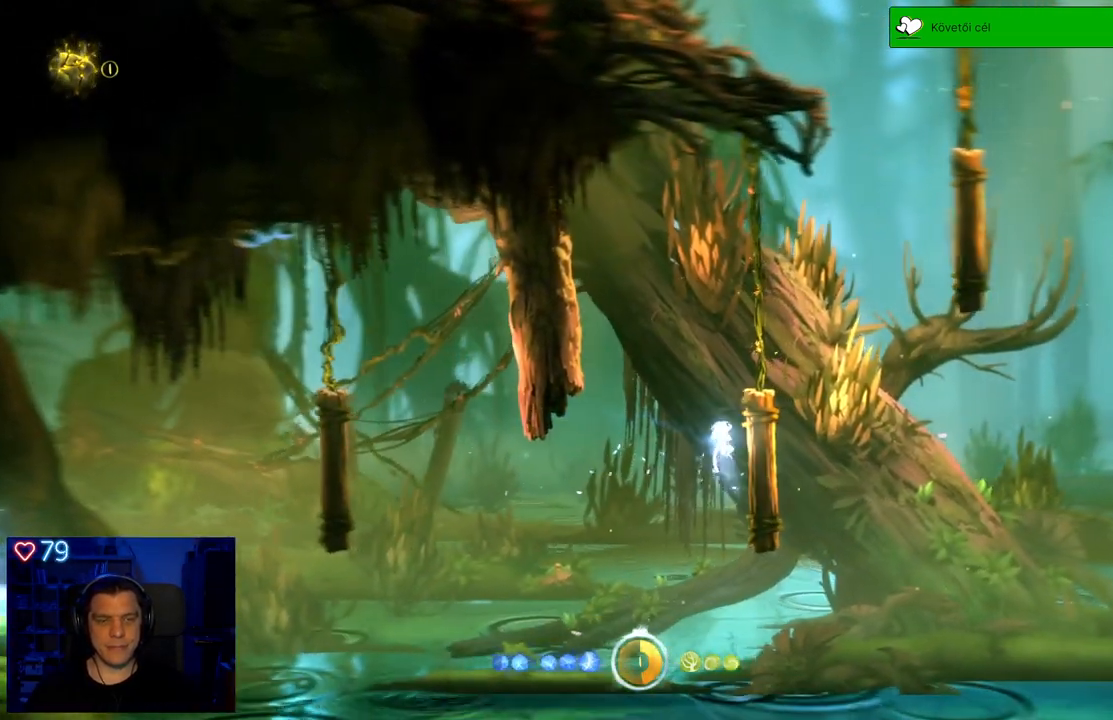
{"buttons": [], "left_stick": "up-right", "right_stick": "center", "events": [[117, "A", "up"], [250, "A", "down"], [417, "A", "up"]]}
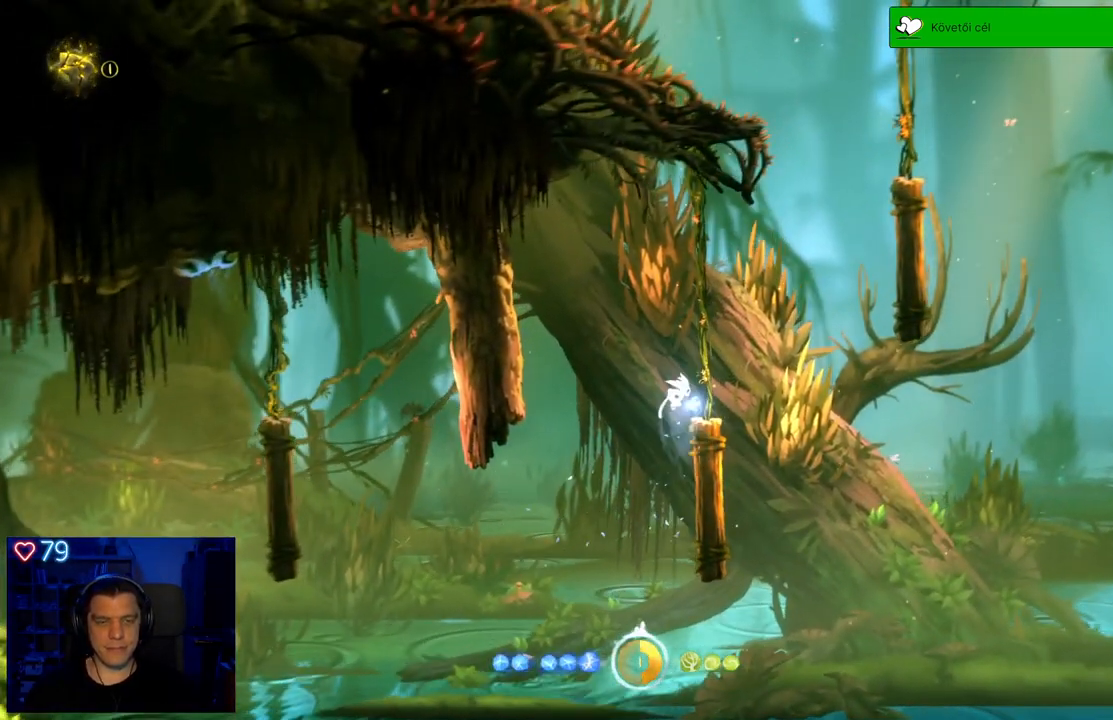
{"buttons": [], "left_stick": "center", "right_stick": "center", "events": [[150, "left_stick", "center"]]}
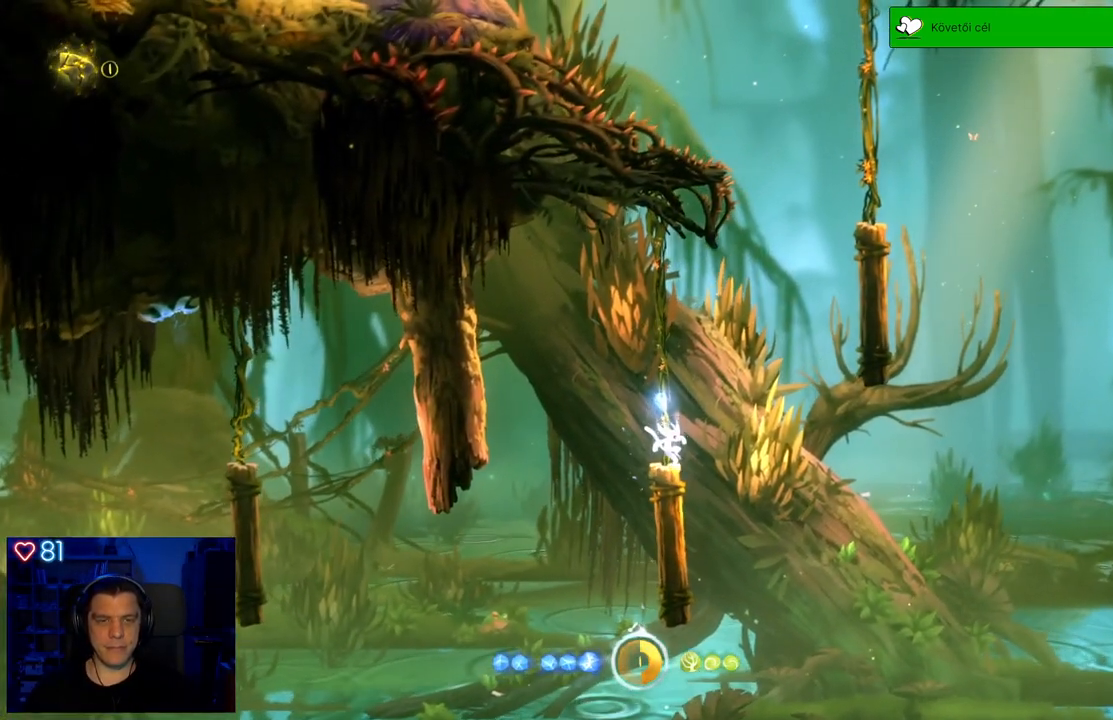
{"buttons": ["A"], "left_stick": "up-right", "right_stick": "center", "events": [[367, "left_stick", "up-right"], [433, "A", "down"]]}
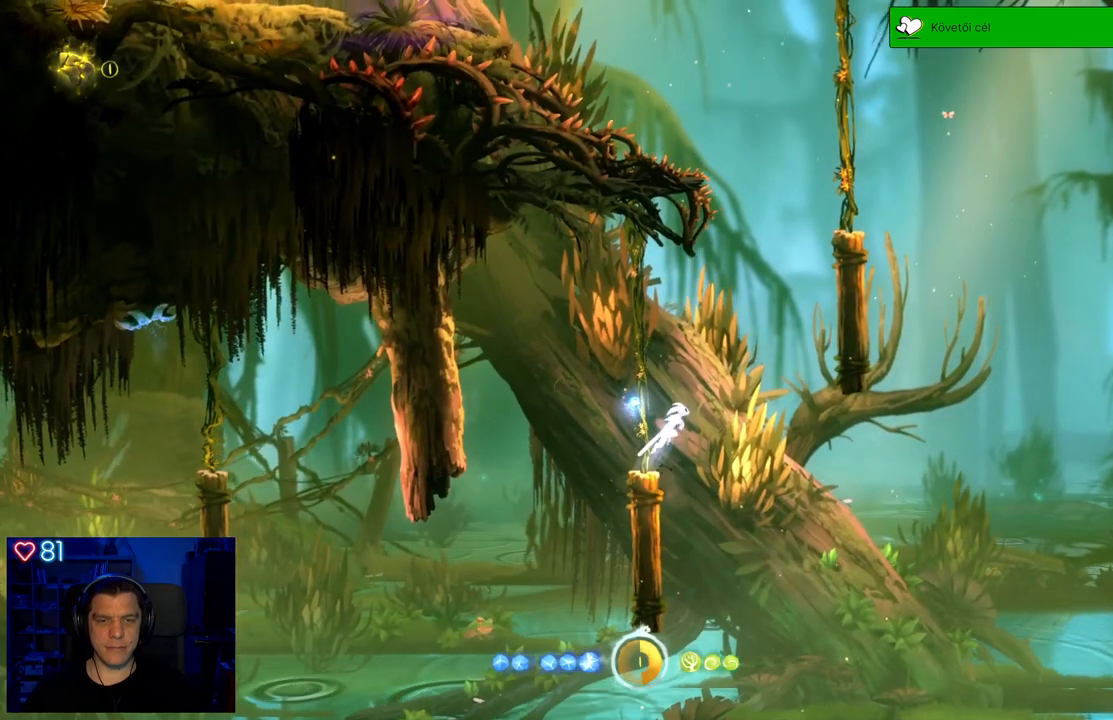
{"buttons": ["A"], "left_stick": "up-right", "right_stick": "center", "events": [[267, "A", "up"], [350, "A", "down"]]}
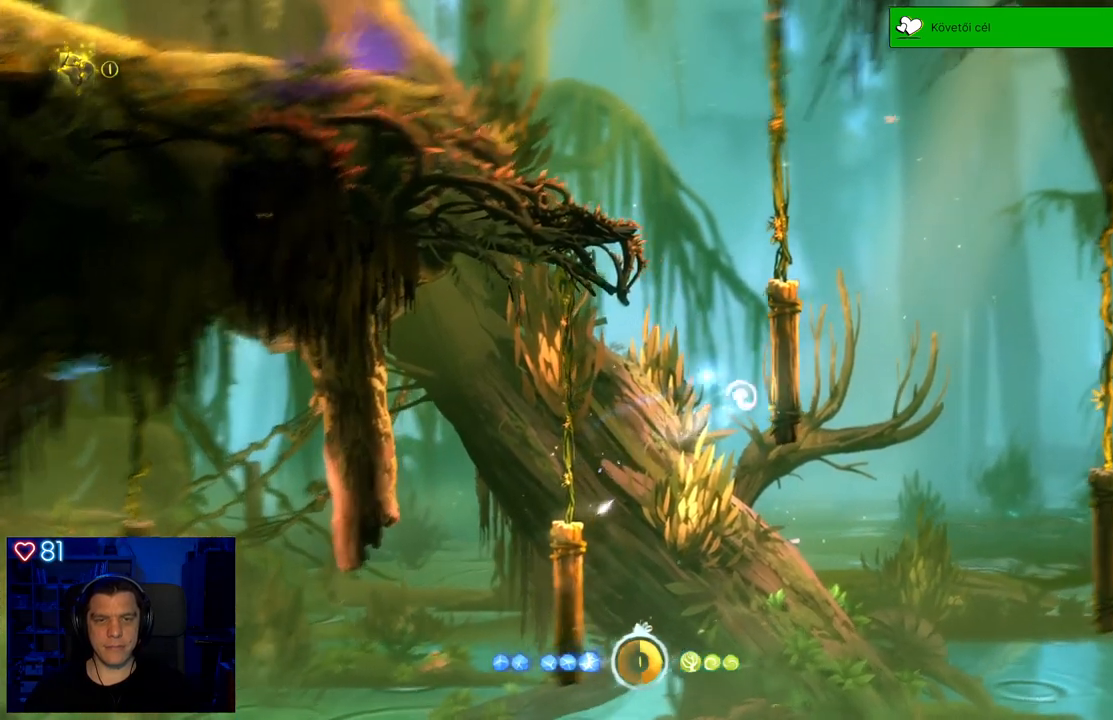
{"buttons": ["A"], "left_stick": "up-right", "right_stick": "center", "events": [[133, "A", "up"], [233, "A", "down"]]}
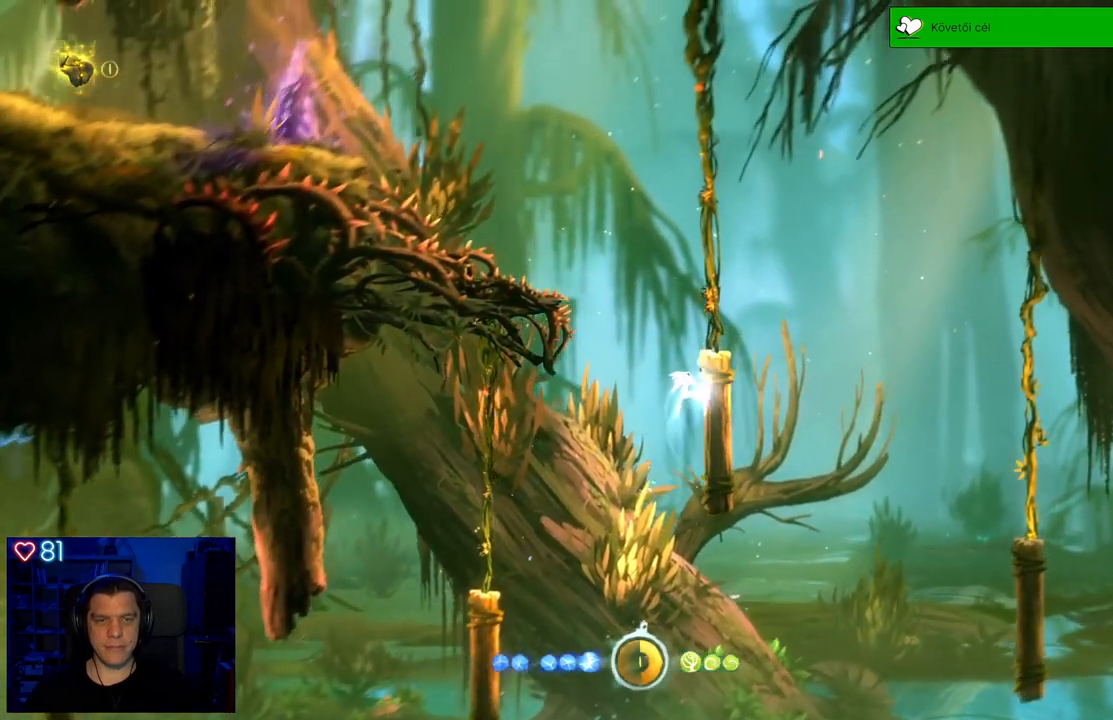
{"buttons": [], "left_stick": "center", "right_stick": "center", "events": [[17, "A", "up"], [167, "A", "down"], [400, "A", "up"], [483, "left_stick", "center"]]}
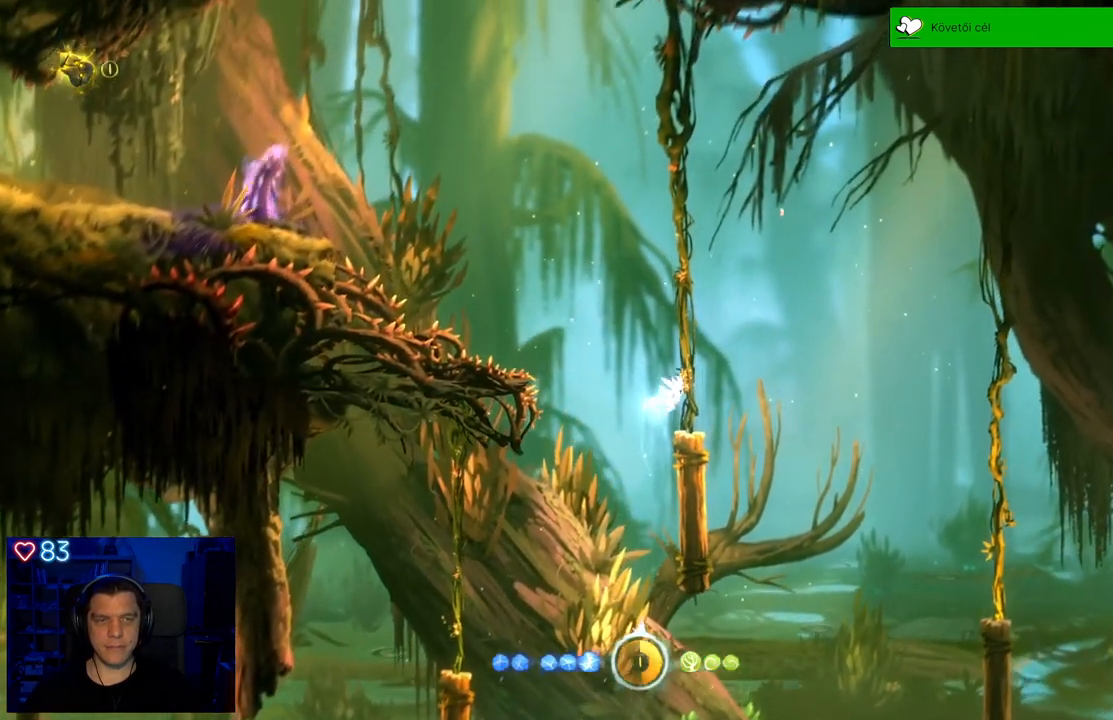
{"buttons": [], "left_stick": "center", "right_stick": "center", "events": []}
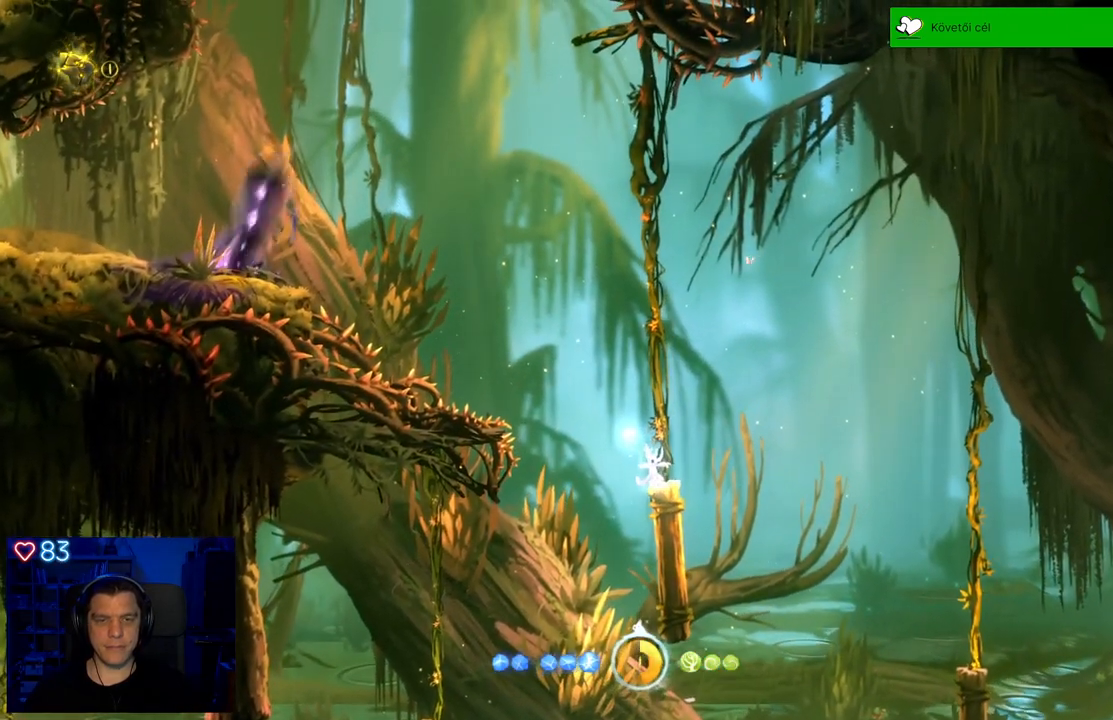
{"buttons": [], "left_stick": "center", "right_stick": "center", "events": []}
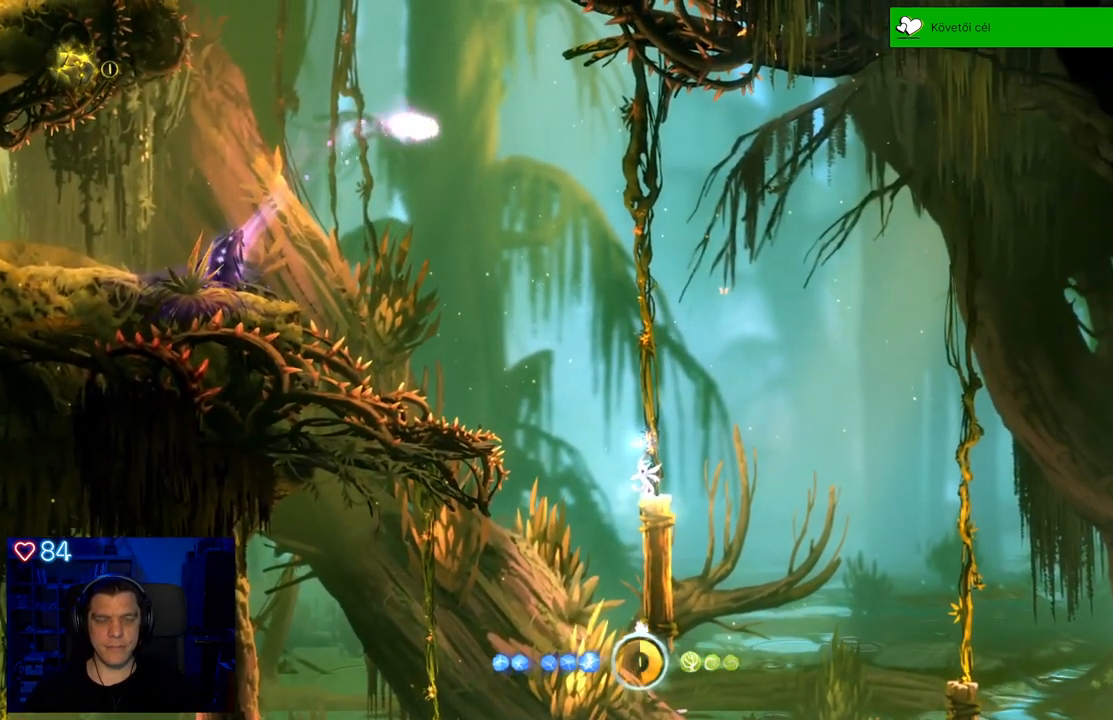
{"buttons": ["Y"], "left_stick": "center", "right_stick": "center", "events": [[183, "A", "down"], [417, "A", "up"], [500, "Y", "down"]]}
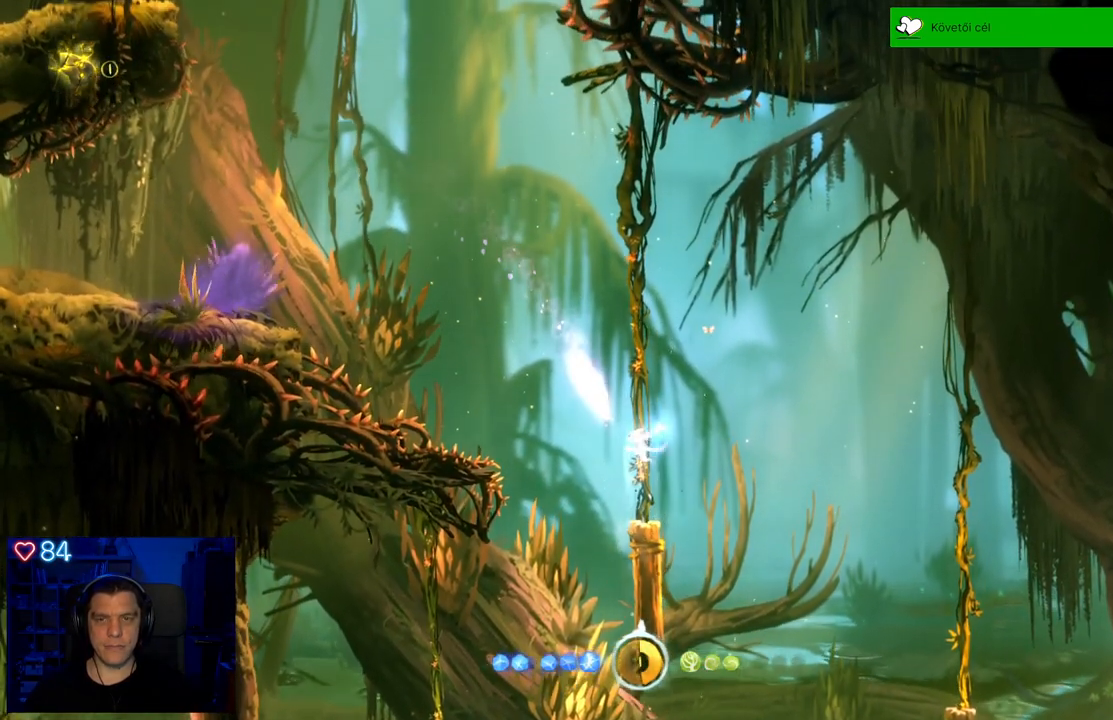
{"buttons": [], "left_stick": "up", "right_stick": "center", "events": [[50, "left_stick", "up"], [483, "Y", "up"]]}
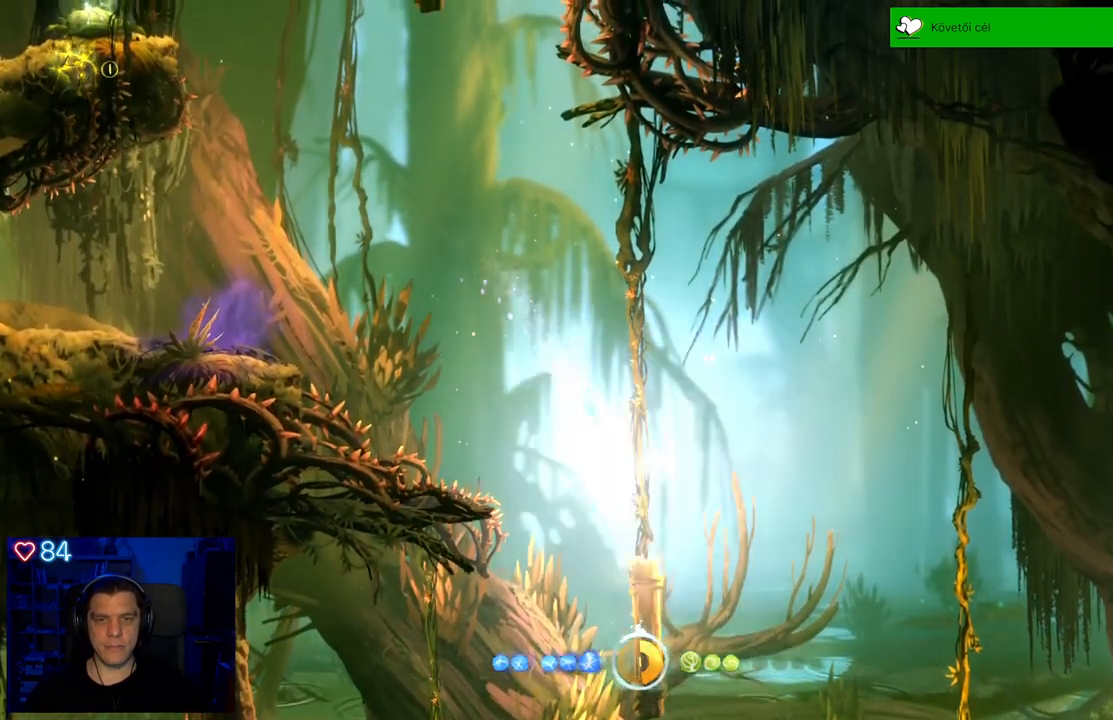
{"buttons": [], "left_stick": "left", "right_stick": "center", "events": [[33, "left_stick", "up-left"], [317, "left_stick", "left"]]}
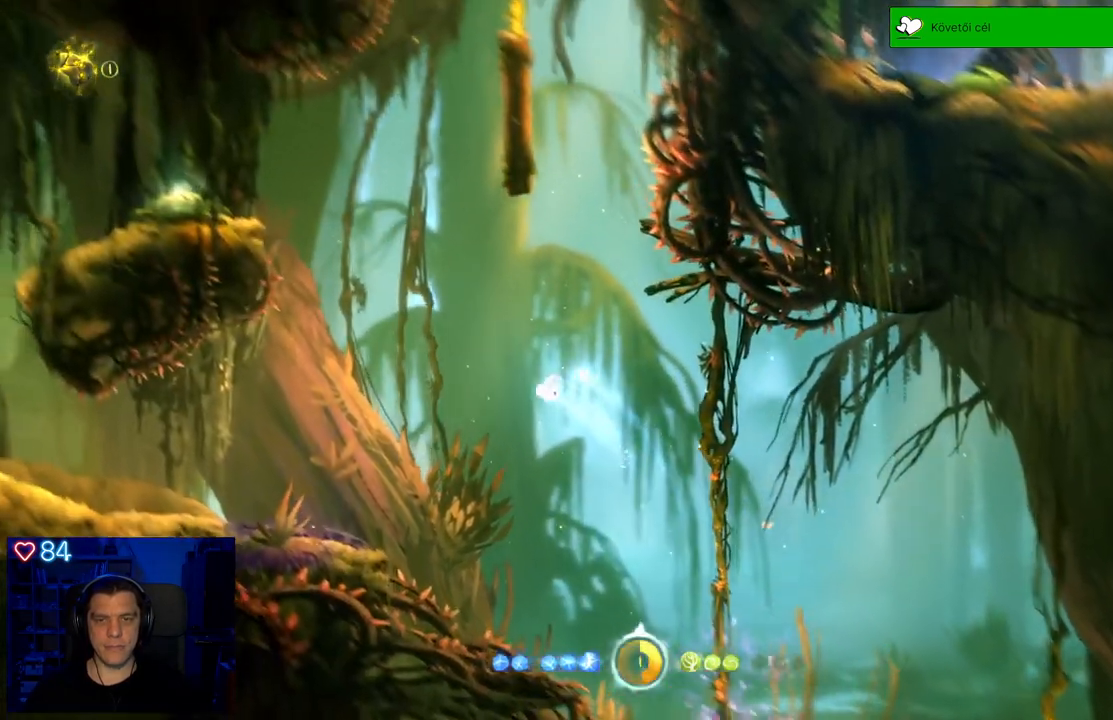
{"buttons": [], "left_stick": "left", "right_stick": "center", "events": [[283, "A", "down"], [383, "A", "up"]]}
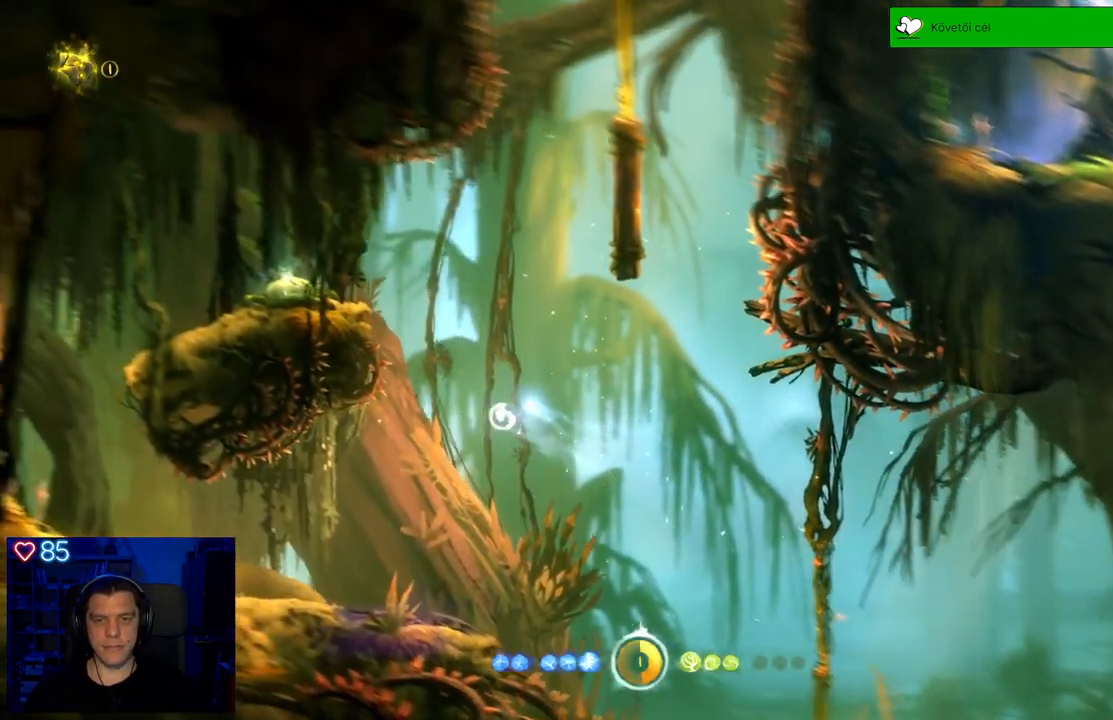
{"buttons": [], "left_stick": "left", "right_stick": "center", "events": [[83, "left_stick", "center"], [400, "left_stick", "left"]]}
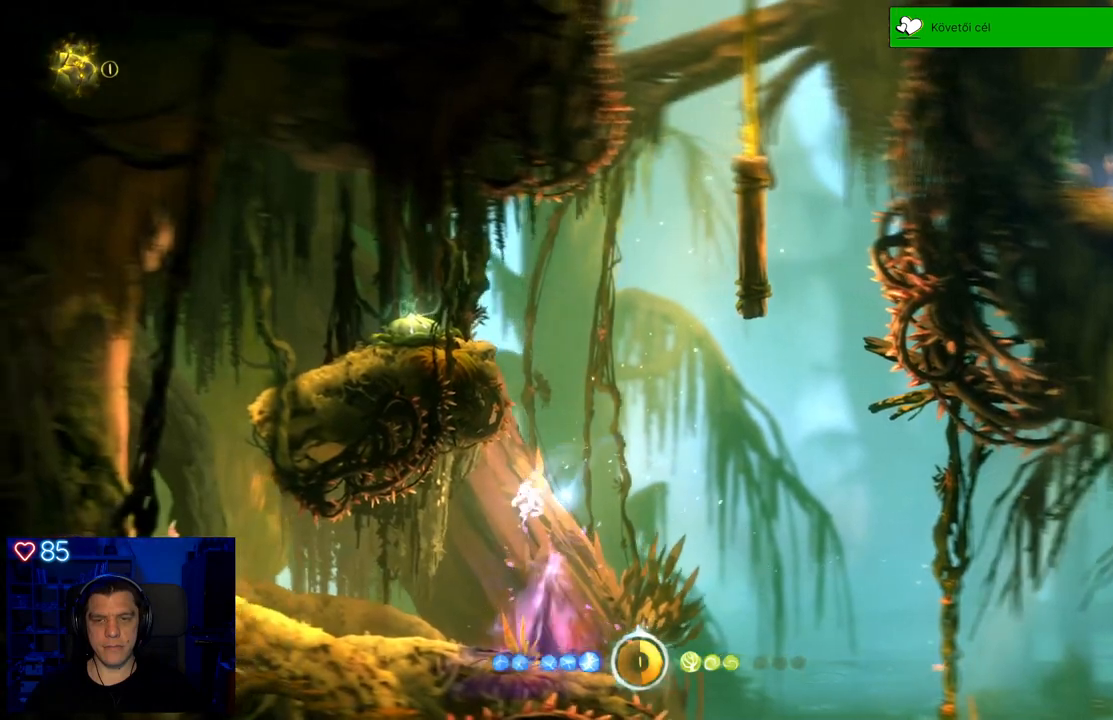
{"buttons": [], "left_stick": "left", "right_stick": "center", "events": []}